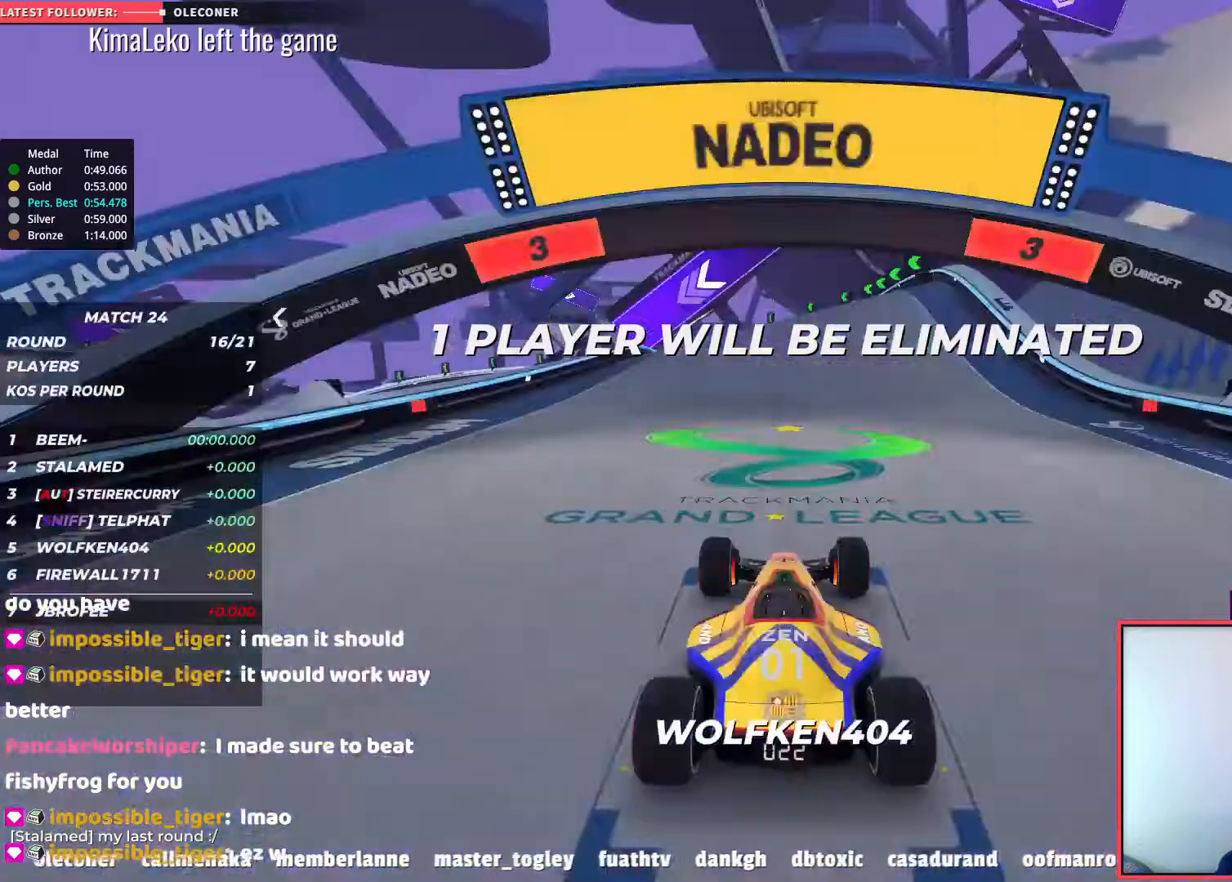
Gameplay with keyboard; each line is a JSON object with the keys held at the frame after it. "events" lists presses ("down") and releases ("up") of "down", "left", "right" and "up" between this image and that frame as [ms after this image, input, new state], when the widget could be followed in between. No other keys are recorded. Mouse input is not recorded.
{"keys": ["up"], "events": [[117, "up", "down"]]}
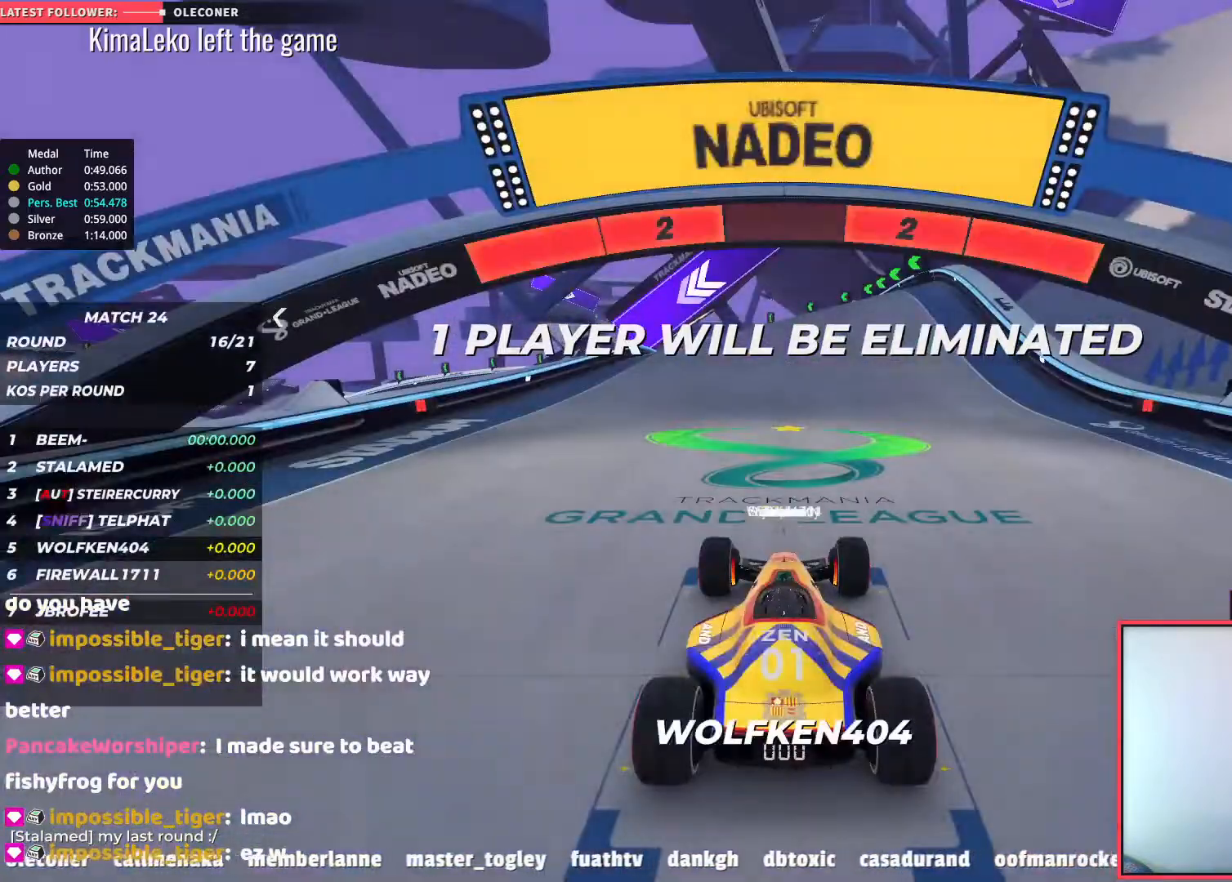
{"keys": ["up"], "events": []}
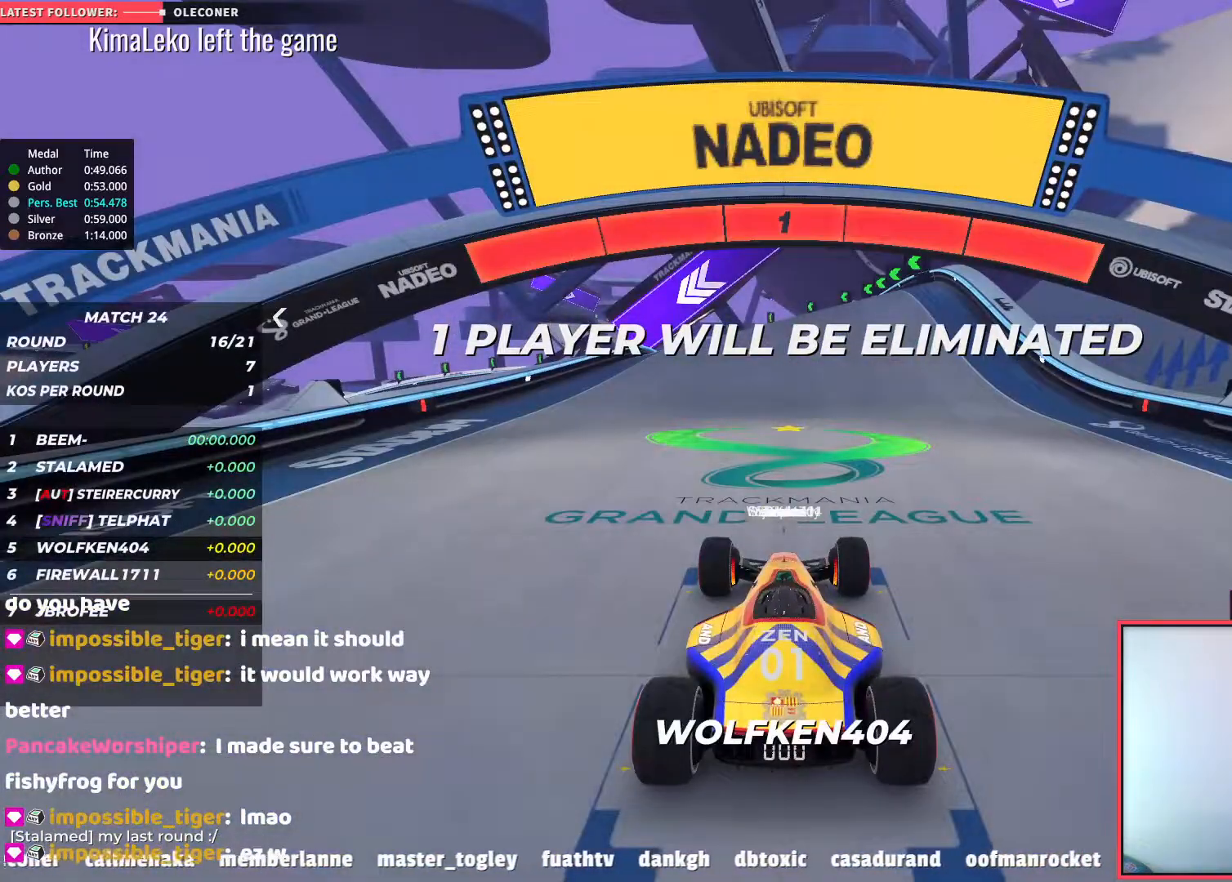
{"keys": ["up"], "events": []}
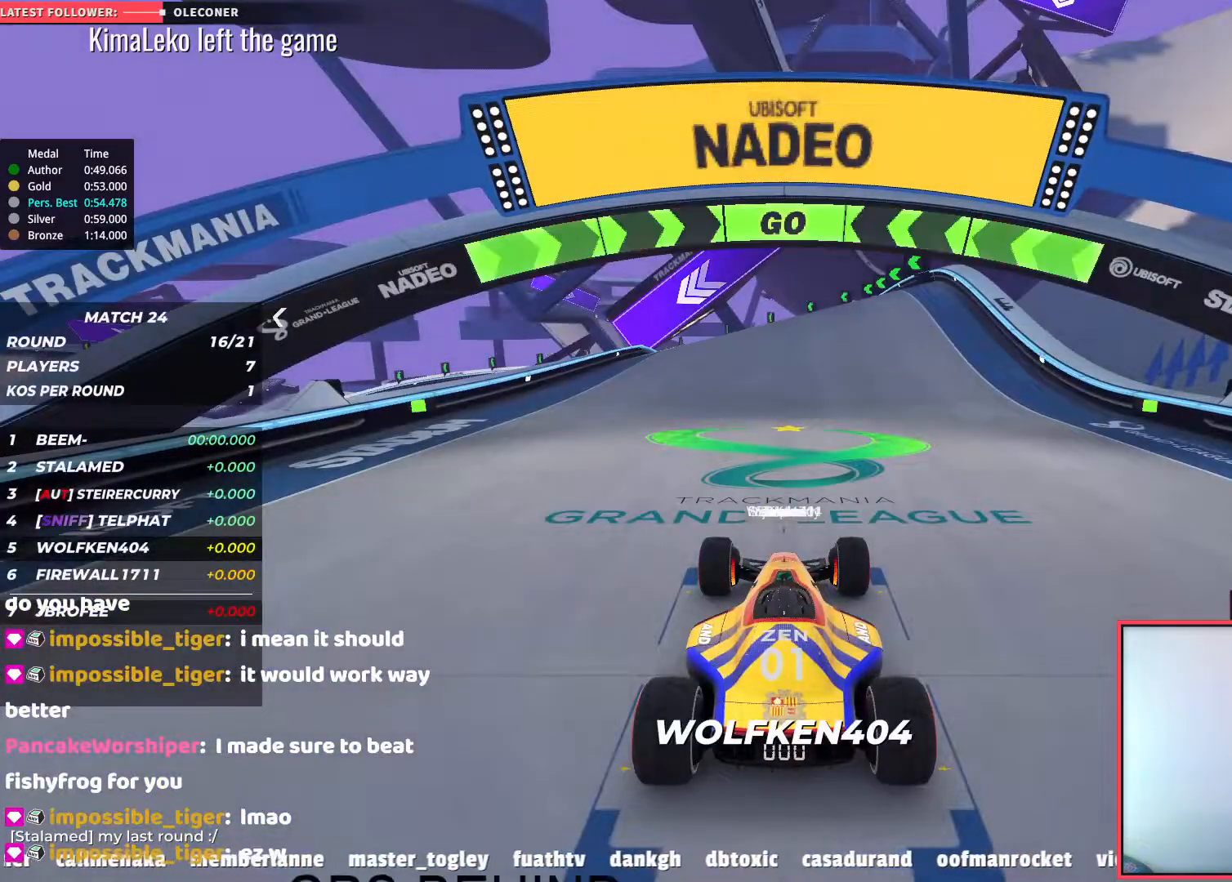
{"keys": ["up"], "events": []}
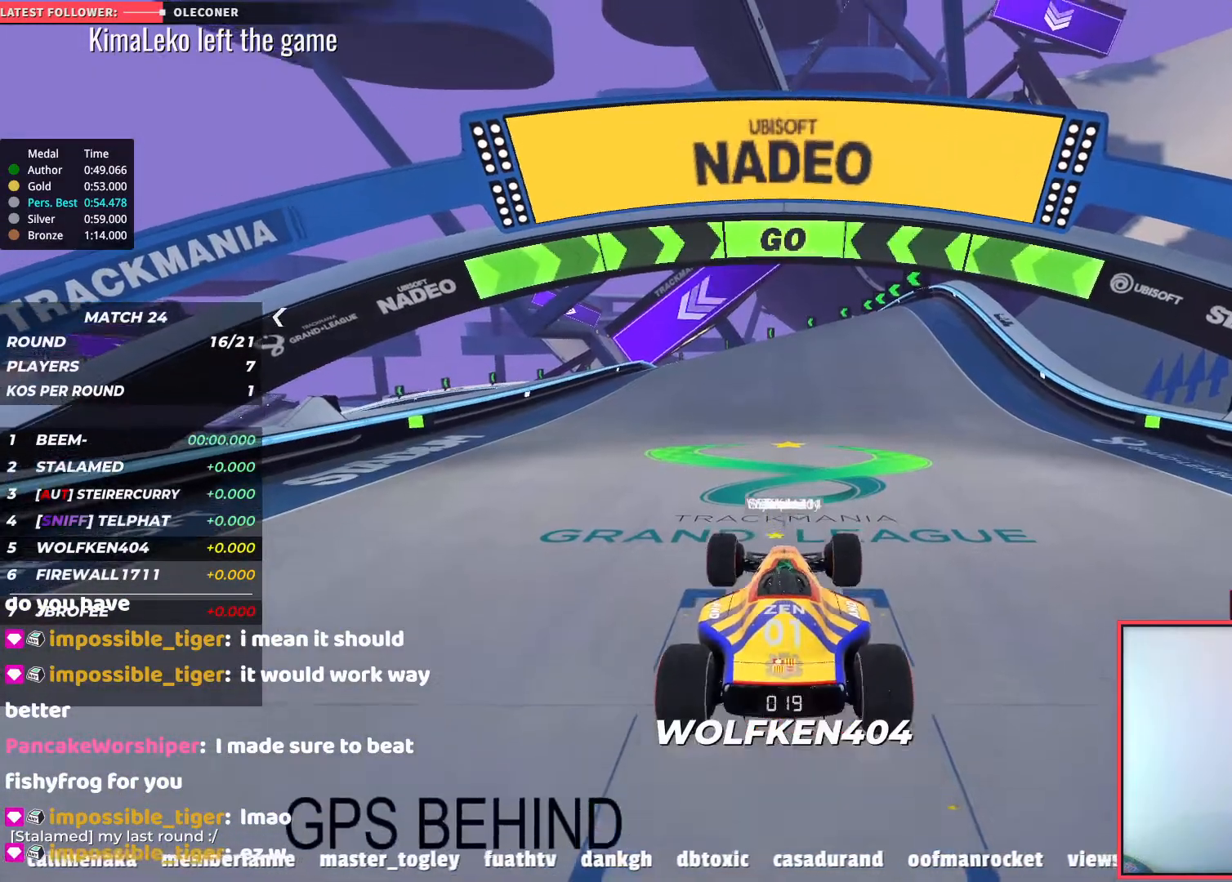
{"keys": ["up"], "events": []}
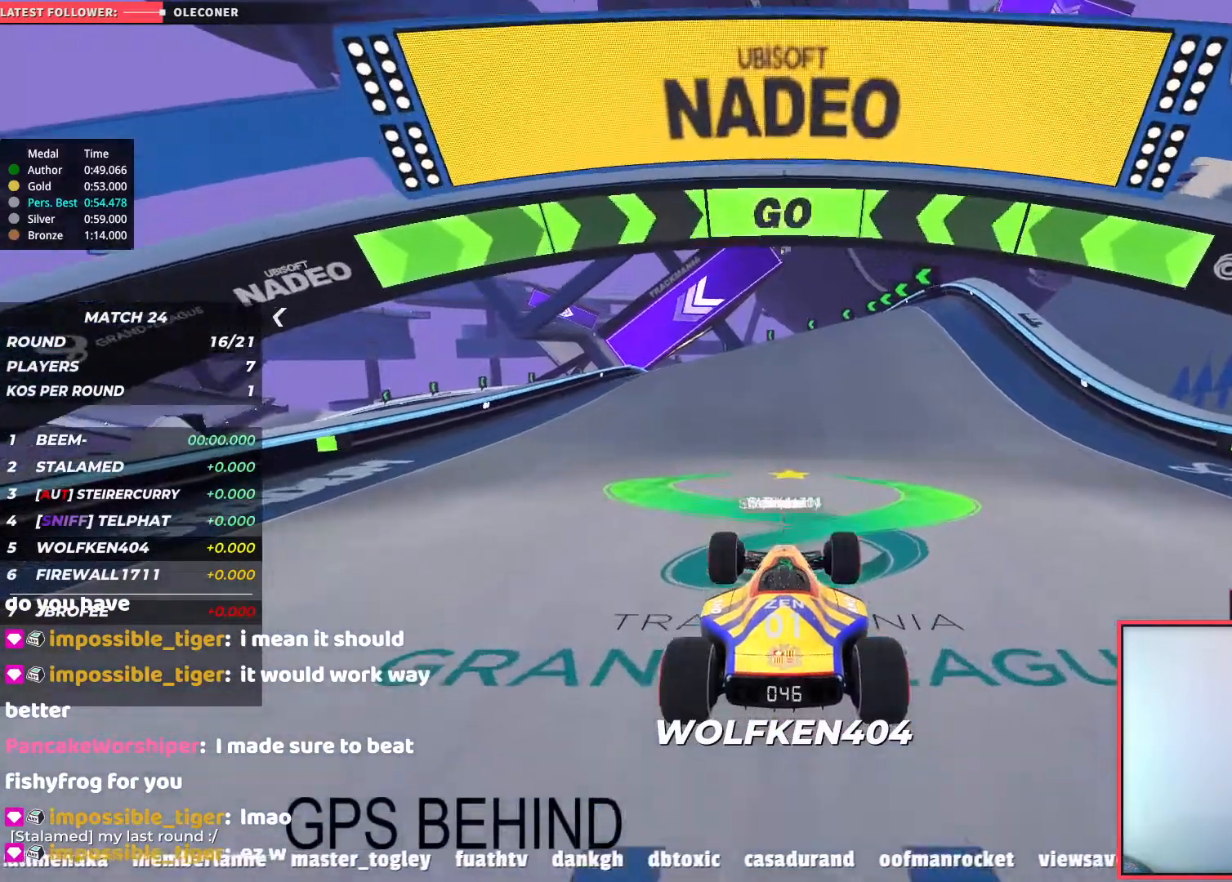
{"keys": ["up"], "events": []}
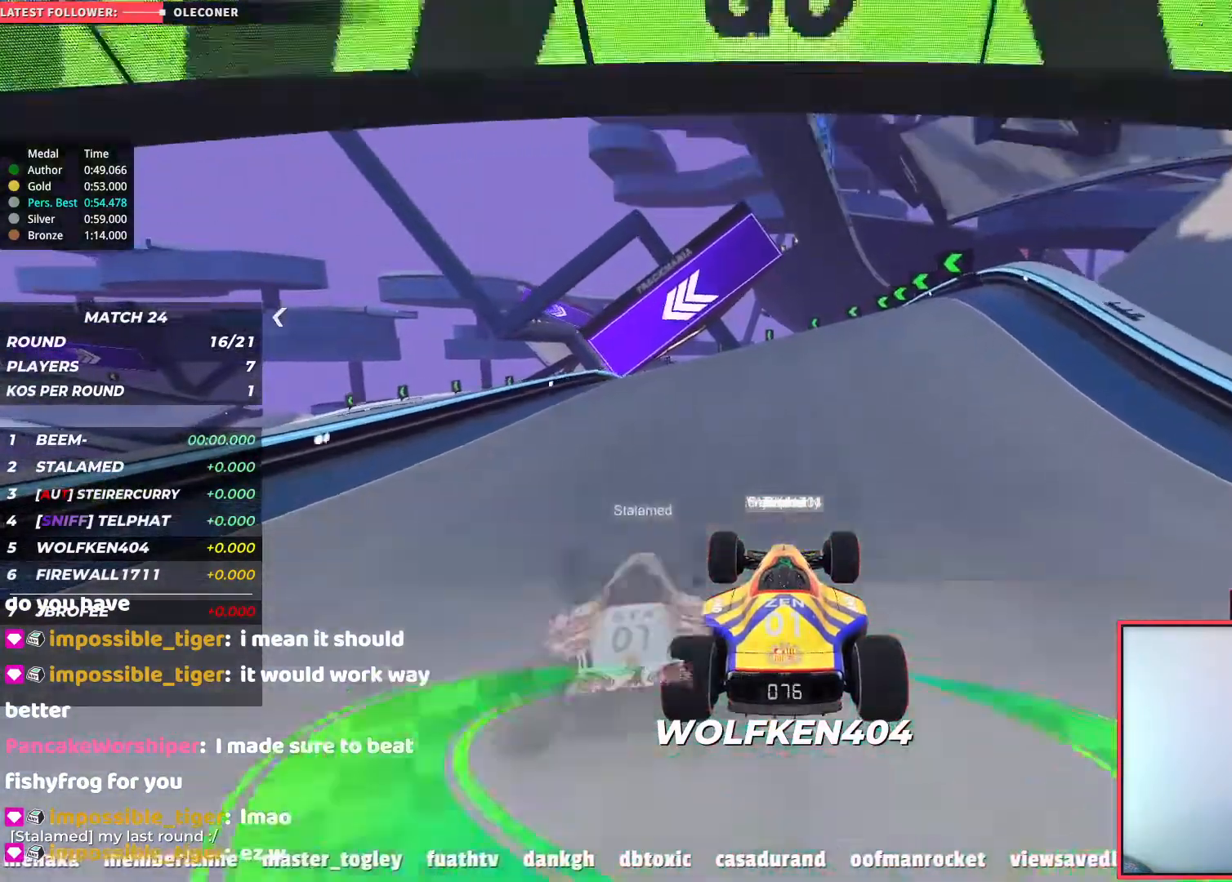
{"keys": ["up"], "events": []}
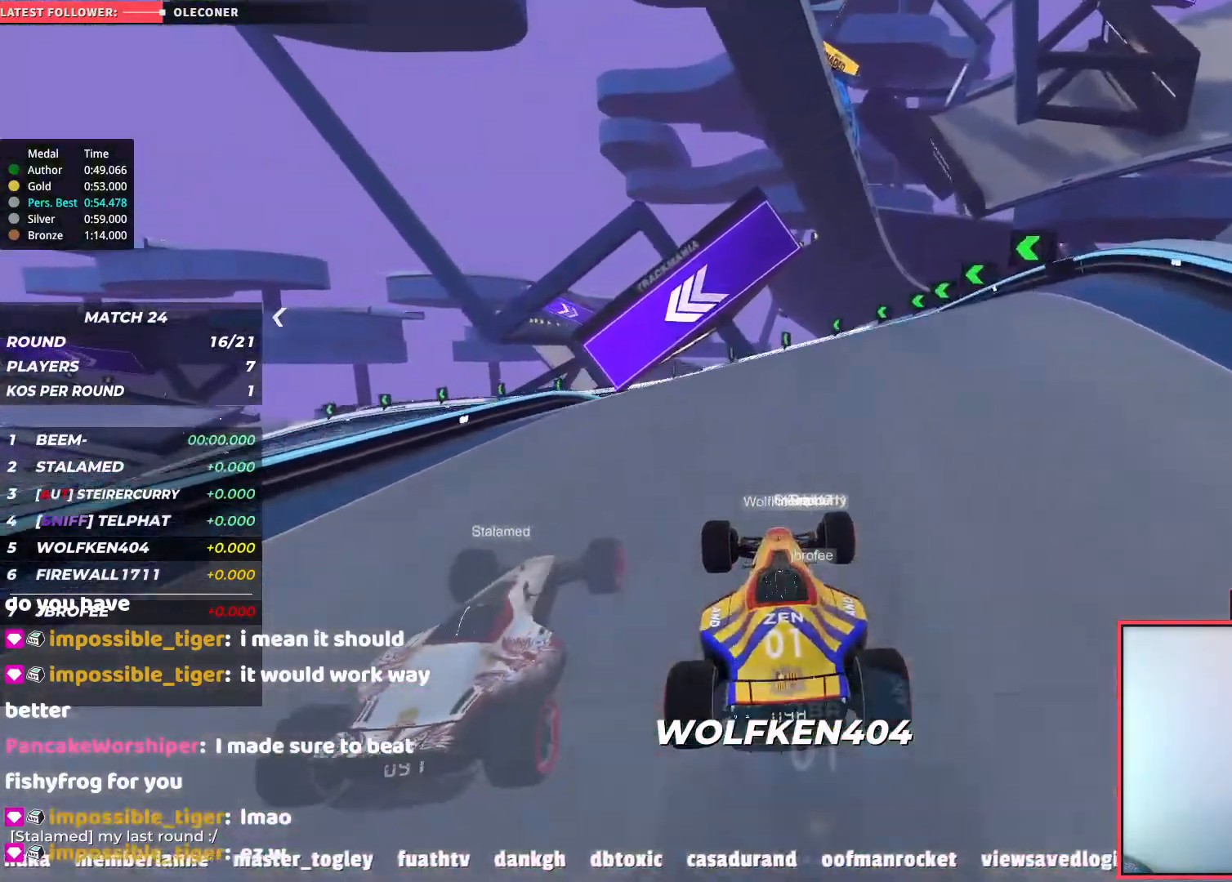
{"keys": ["up"], "events": []}
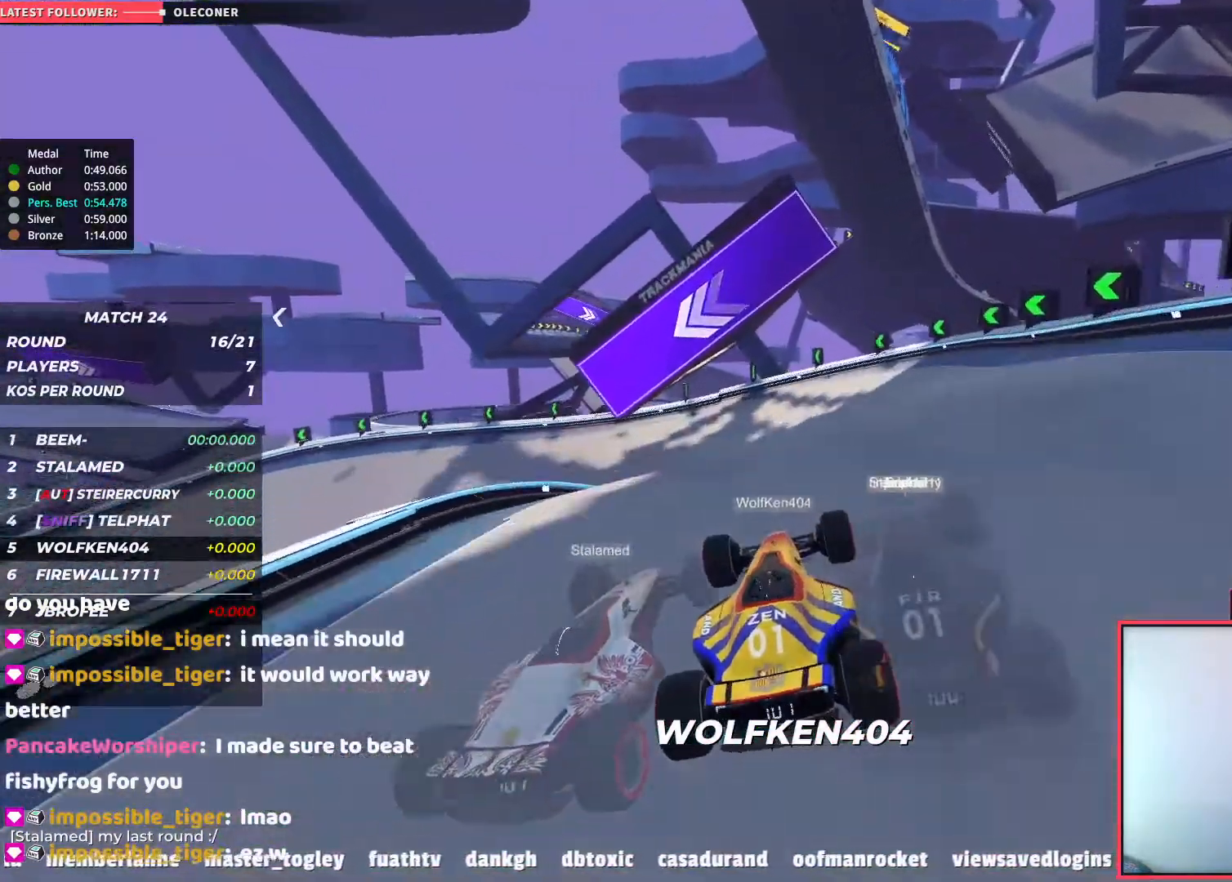
{"keys": ["up"], "events": []}
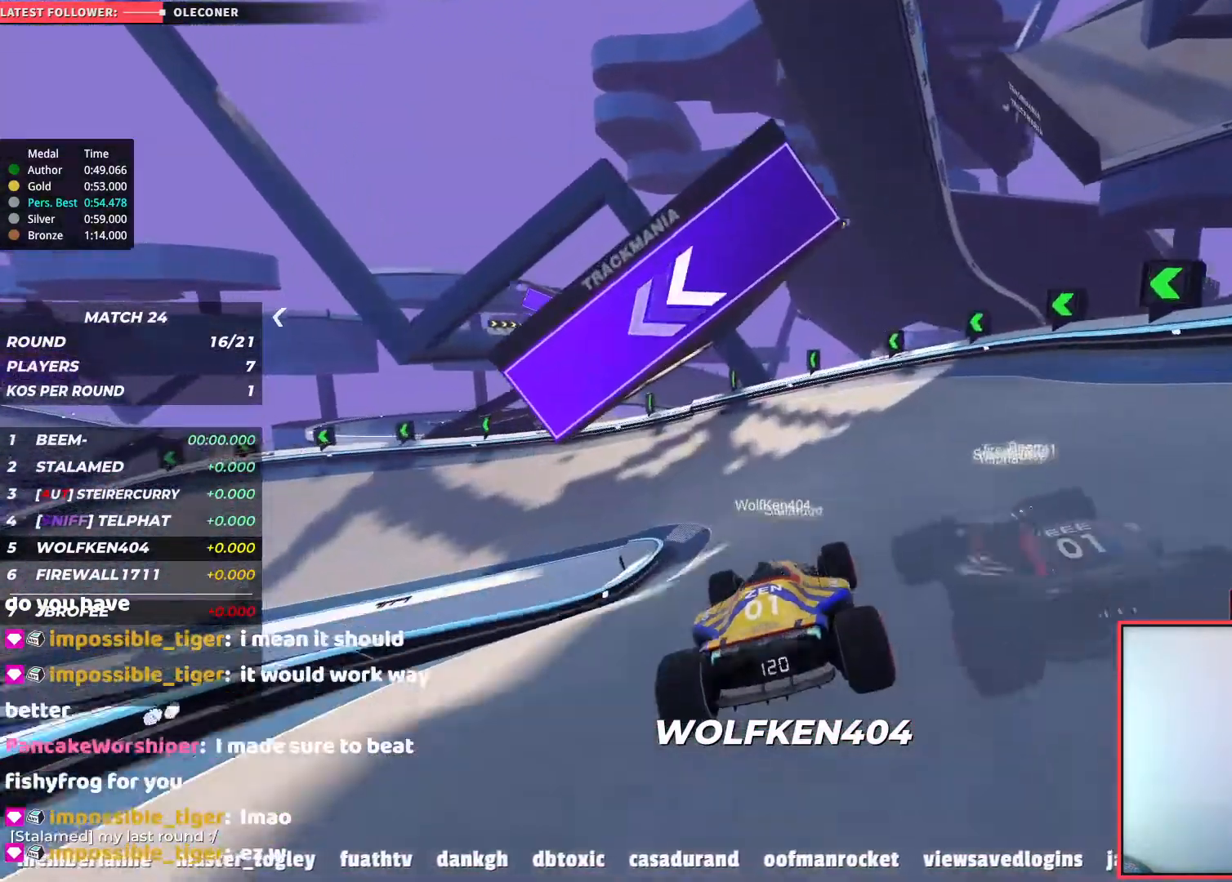
{"keys": ["left", "up"], "events": [[33, "left", "down"]]}
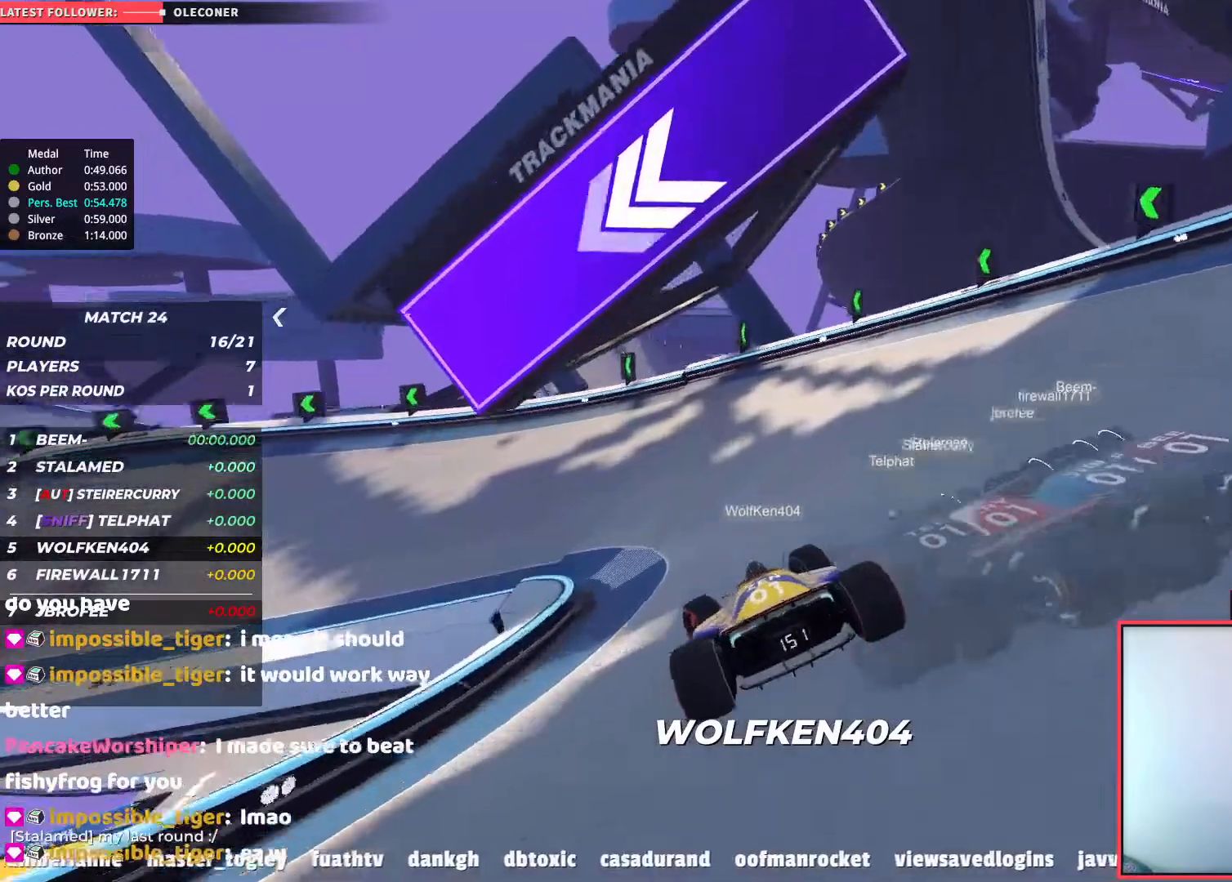
{"keys": ["left", "up"], "events": []}
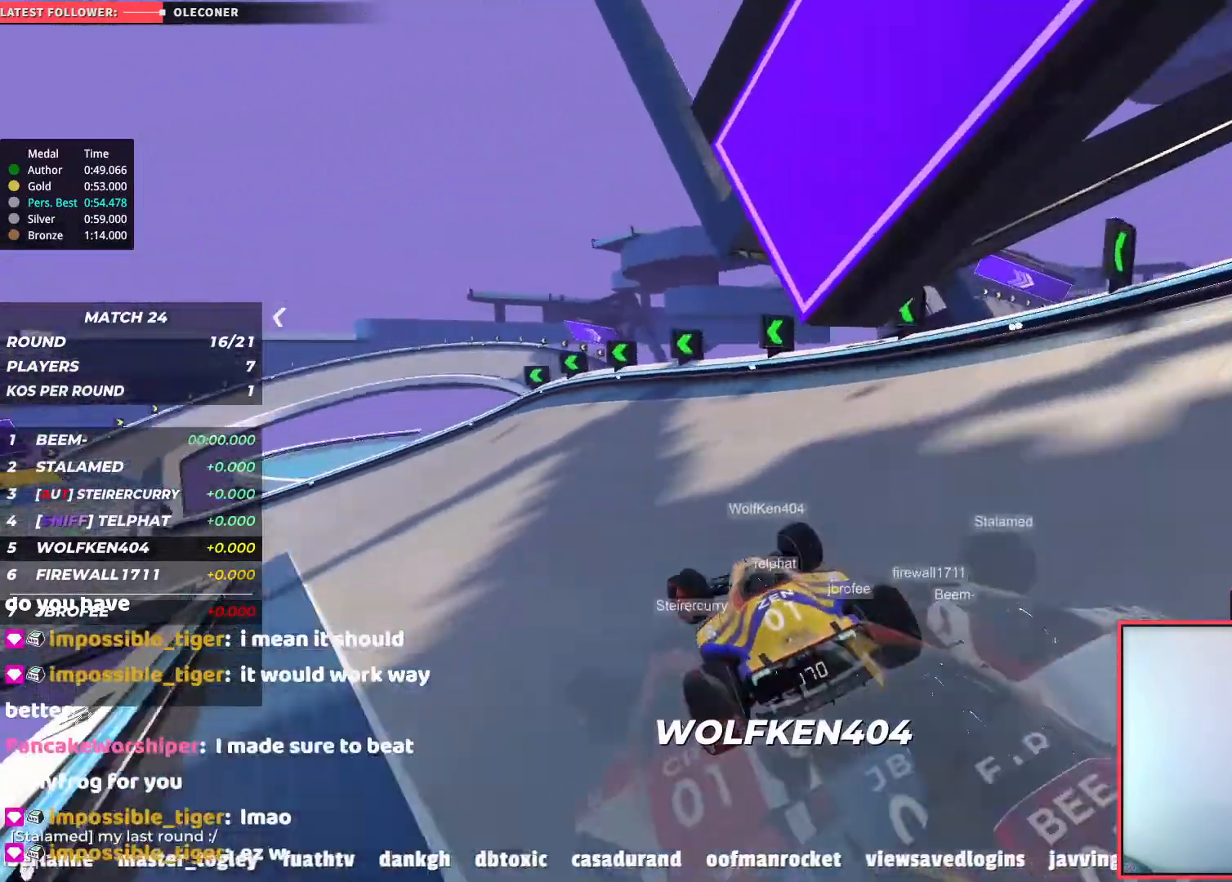
{"keys": ["left", "up"], "events": []}
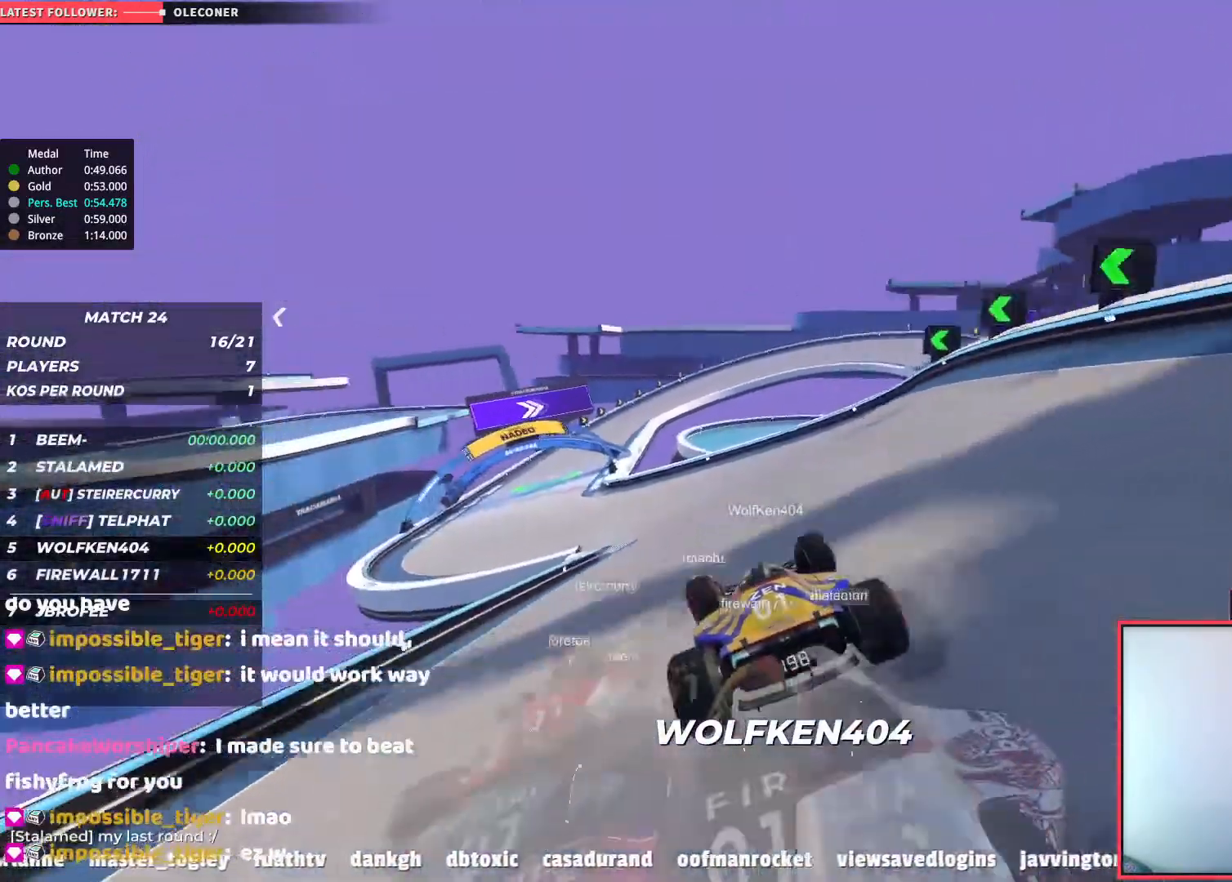
{"keys": ["left", "up"], "events": [[133, "left", "up"], [233, "left", "down"]]}
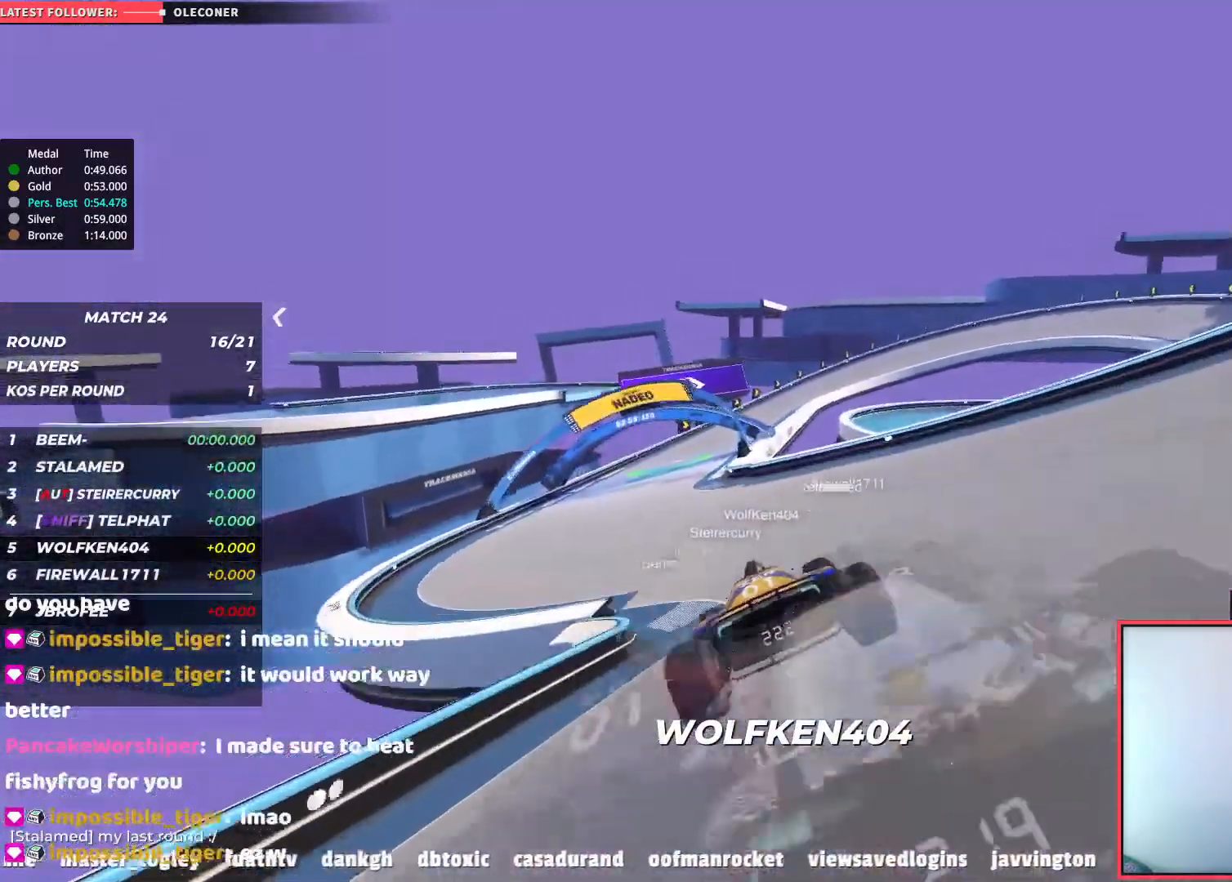
{"keys": ["right", "up"], "events": [[200, "left", "up"], [333, "right", "down"]]}
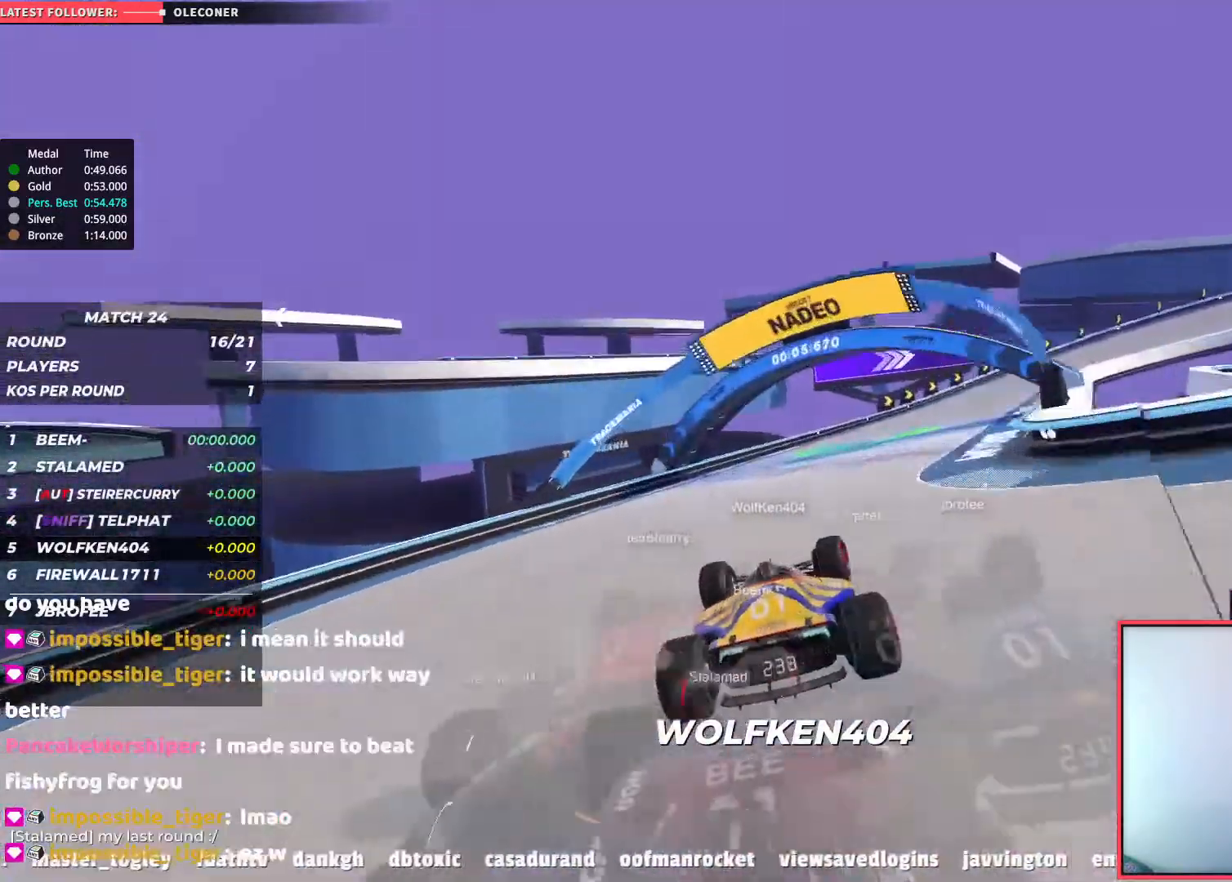
{"keys": ["right", "up"], "events": []}
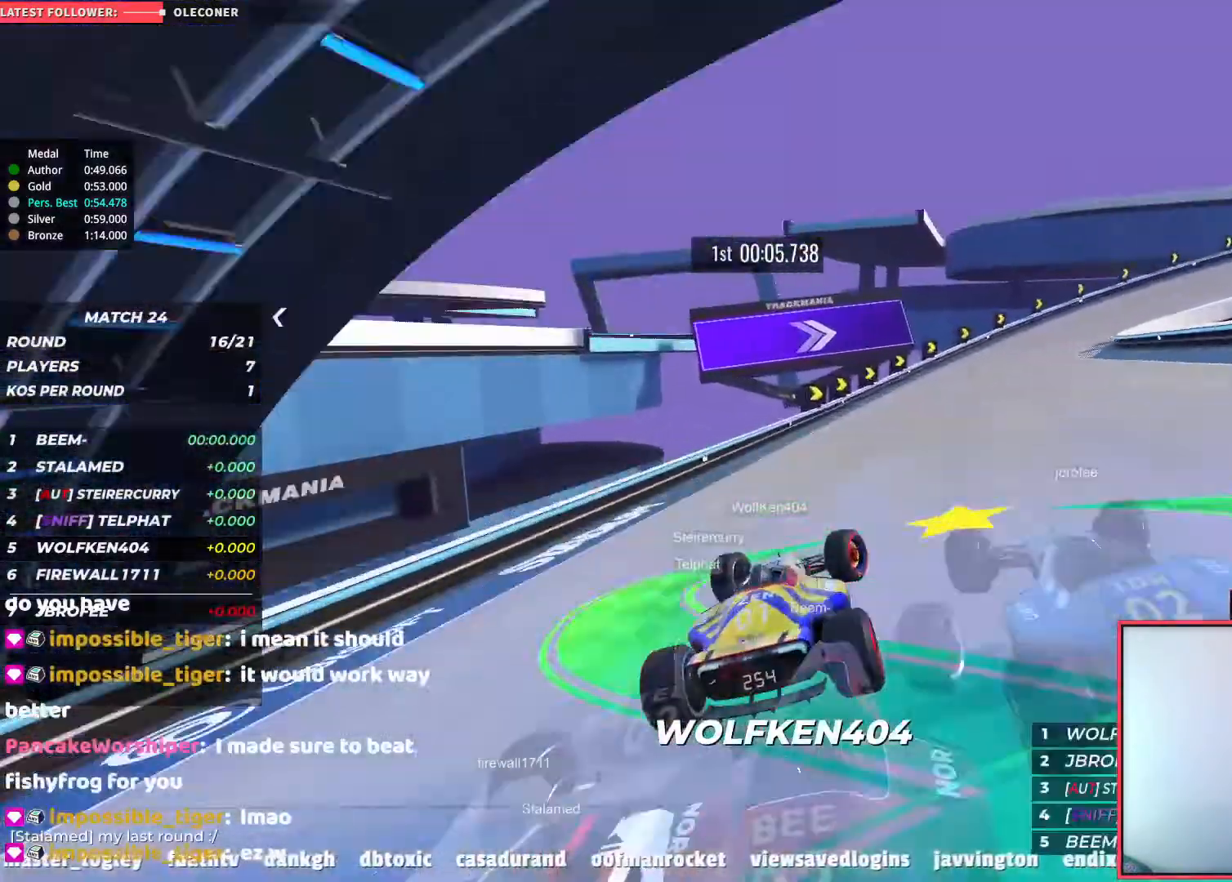
{"keys": ["down", "right", "up"], "events": [[333, "down", "down"]]}
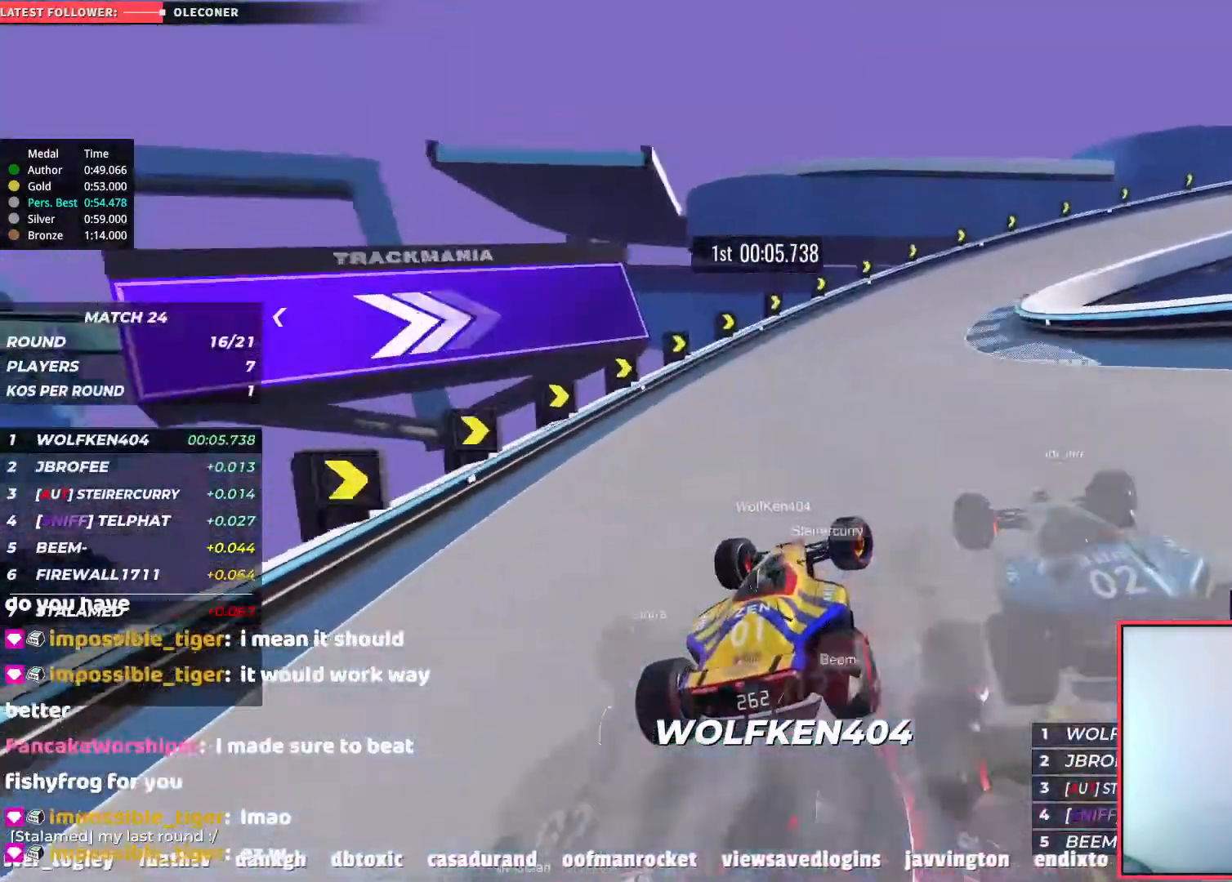
{"keys": ["right"], "events": [[367, "up", "up"], [400, "down", "up"]]}
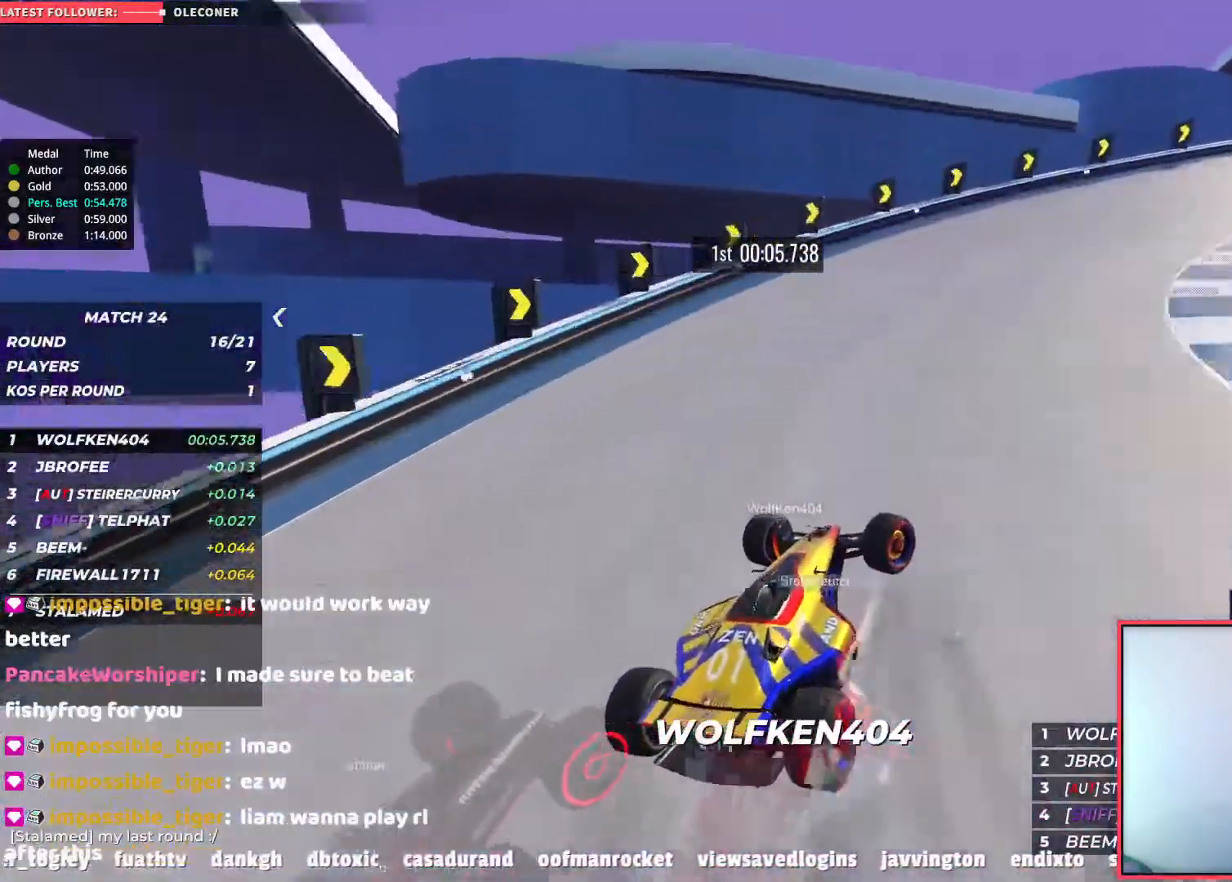
{"keys": ["right", "up"], "events": [[67, "up", "down"]]}
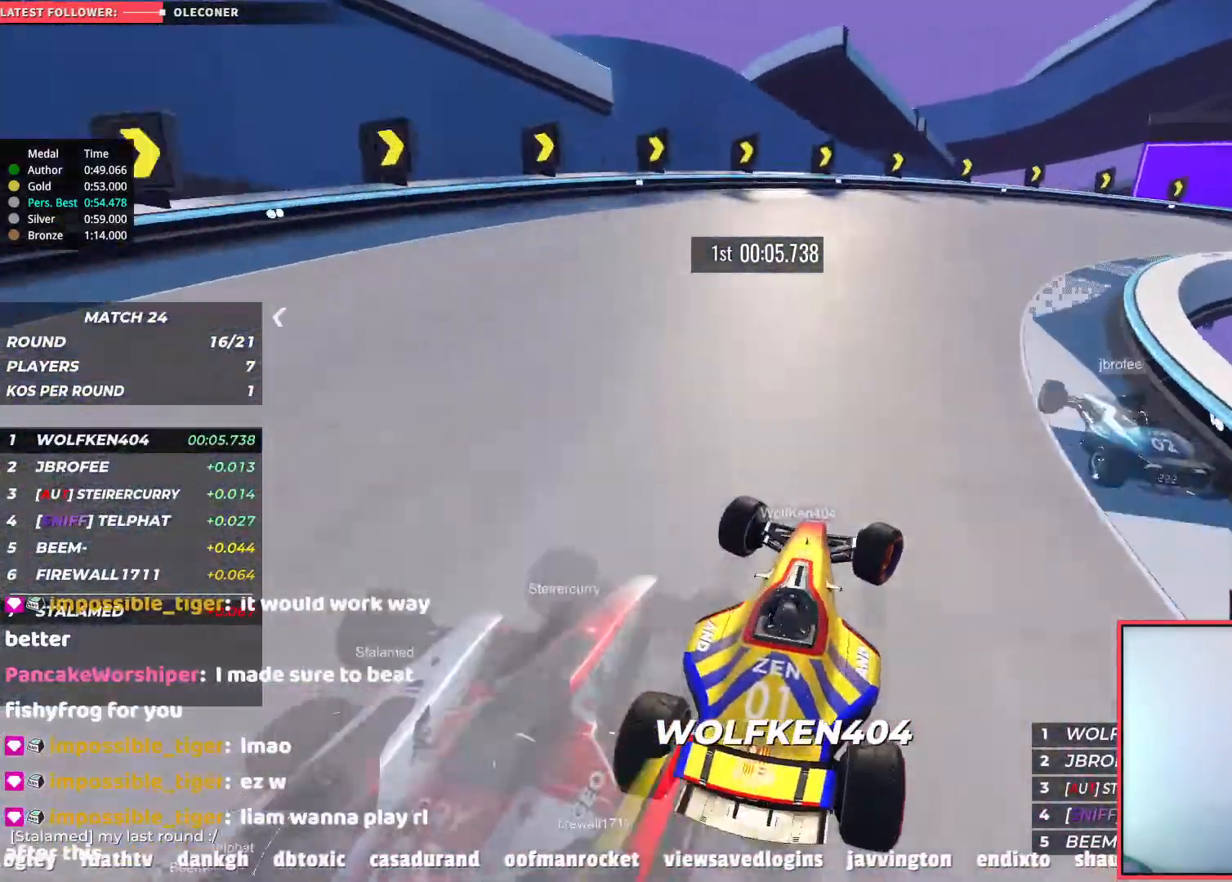
{"keys": ["right", "up"], "events": []}
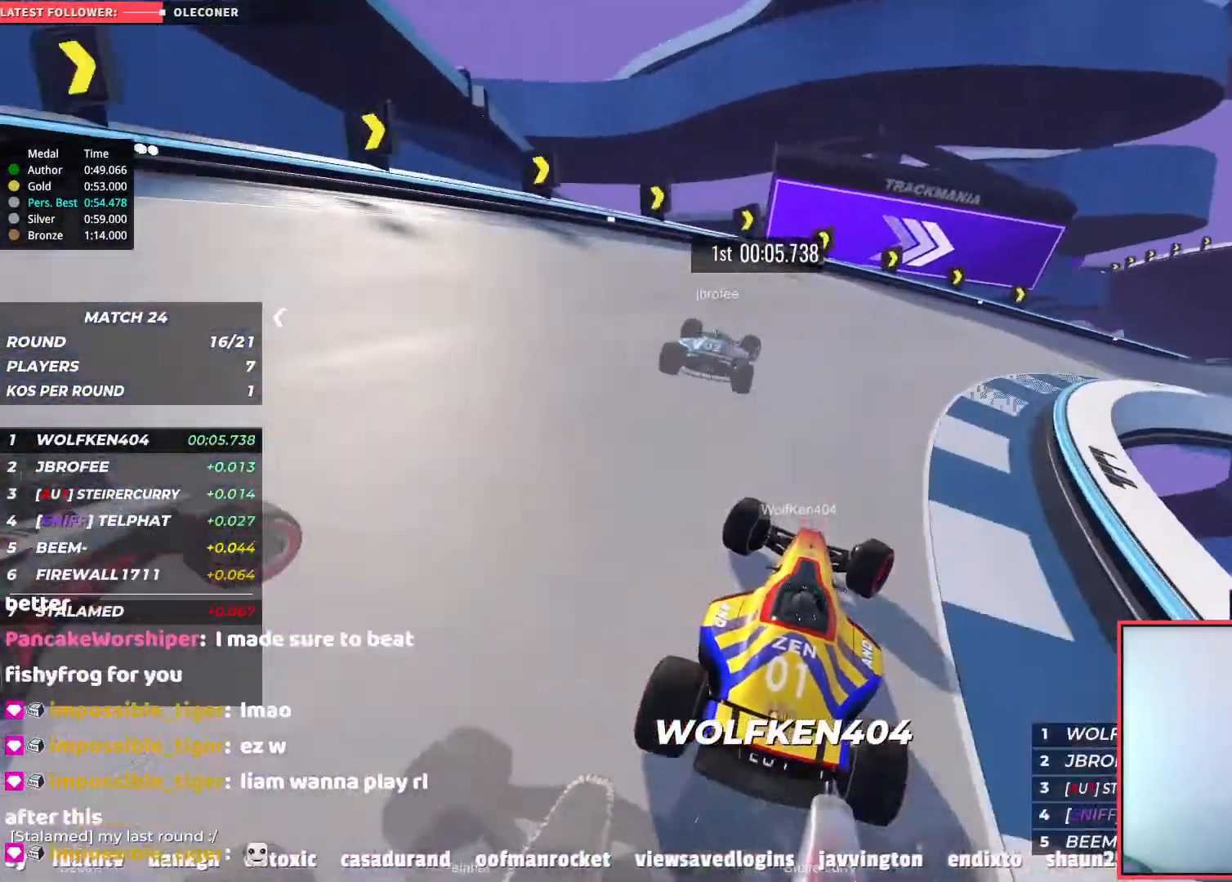
{"keys": ["right", "up"], "events": []}
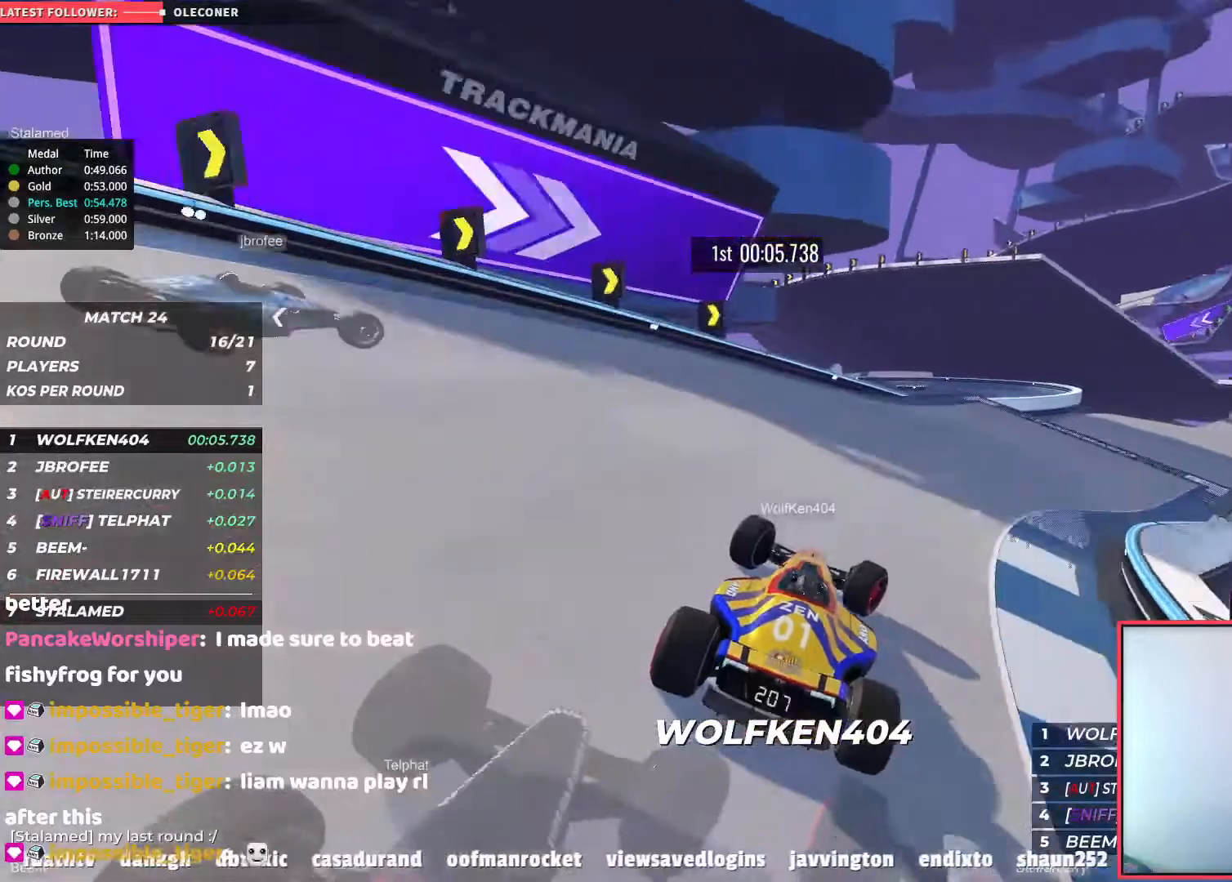
{"keys": ["right", "up"], "events": []}
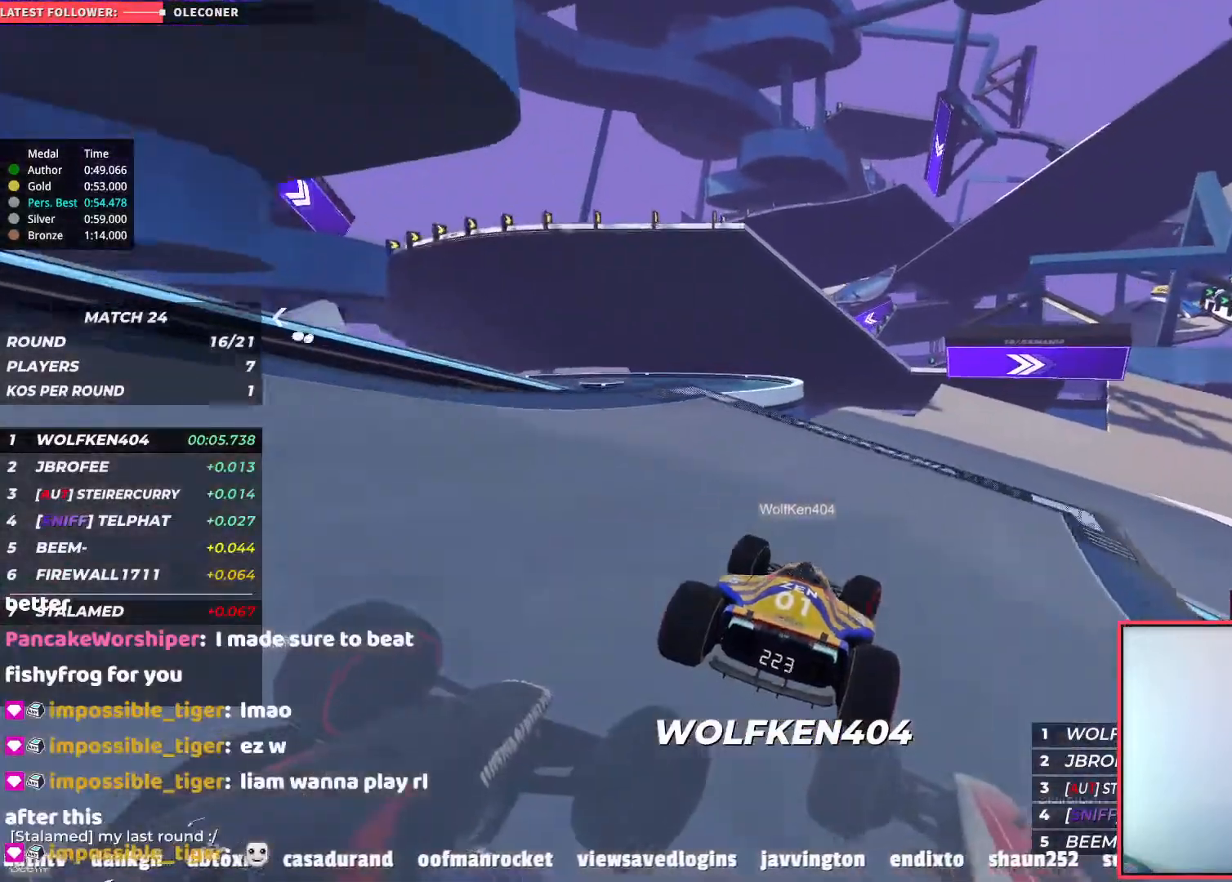
{"keys": ["up"], "events": [[350, "right", "up"]]}
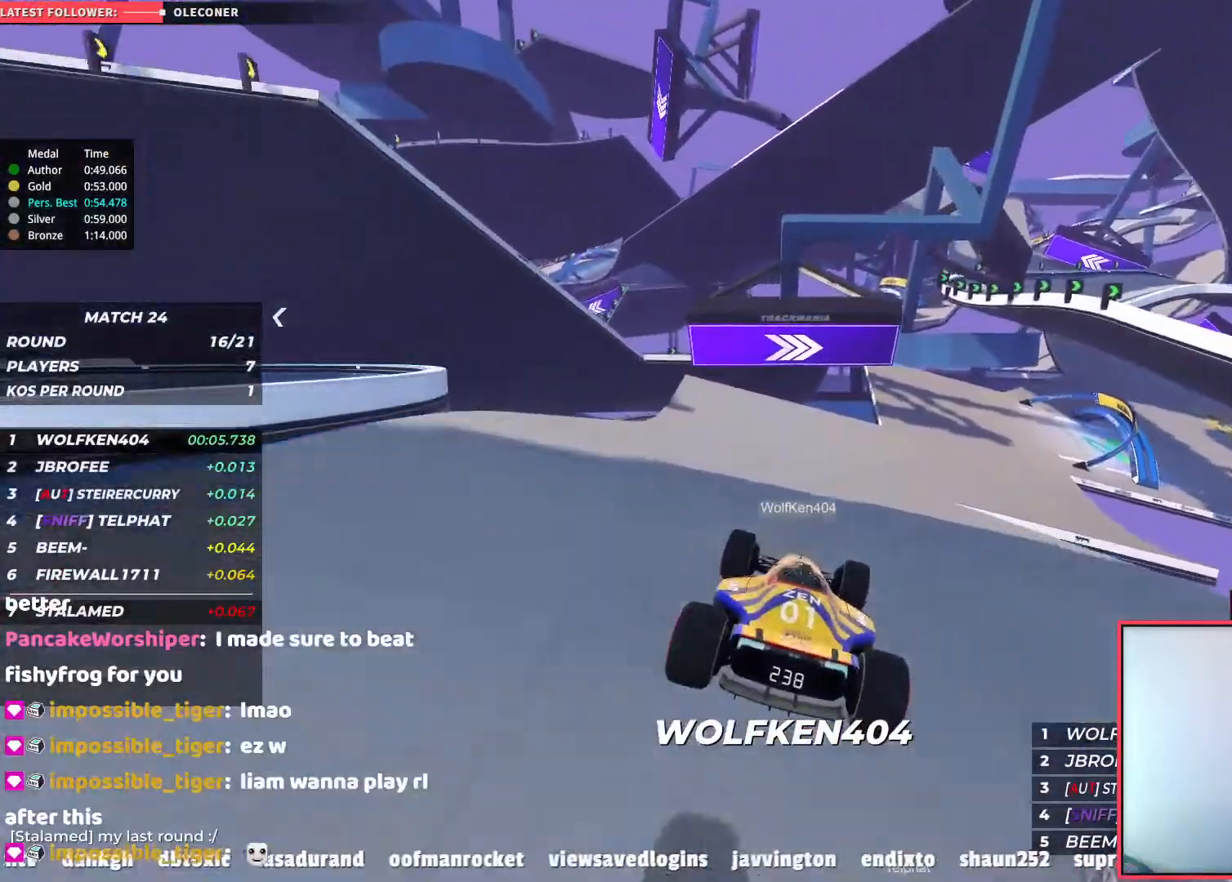
{"keys": ["right", "up"], "events": [[133, "right", "down"]]}
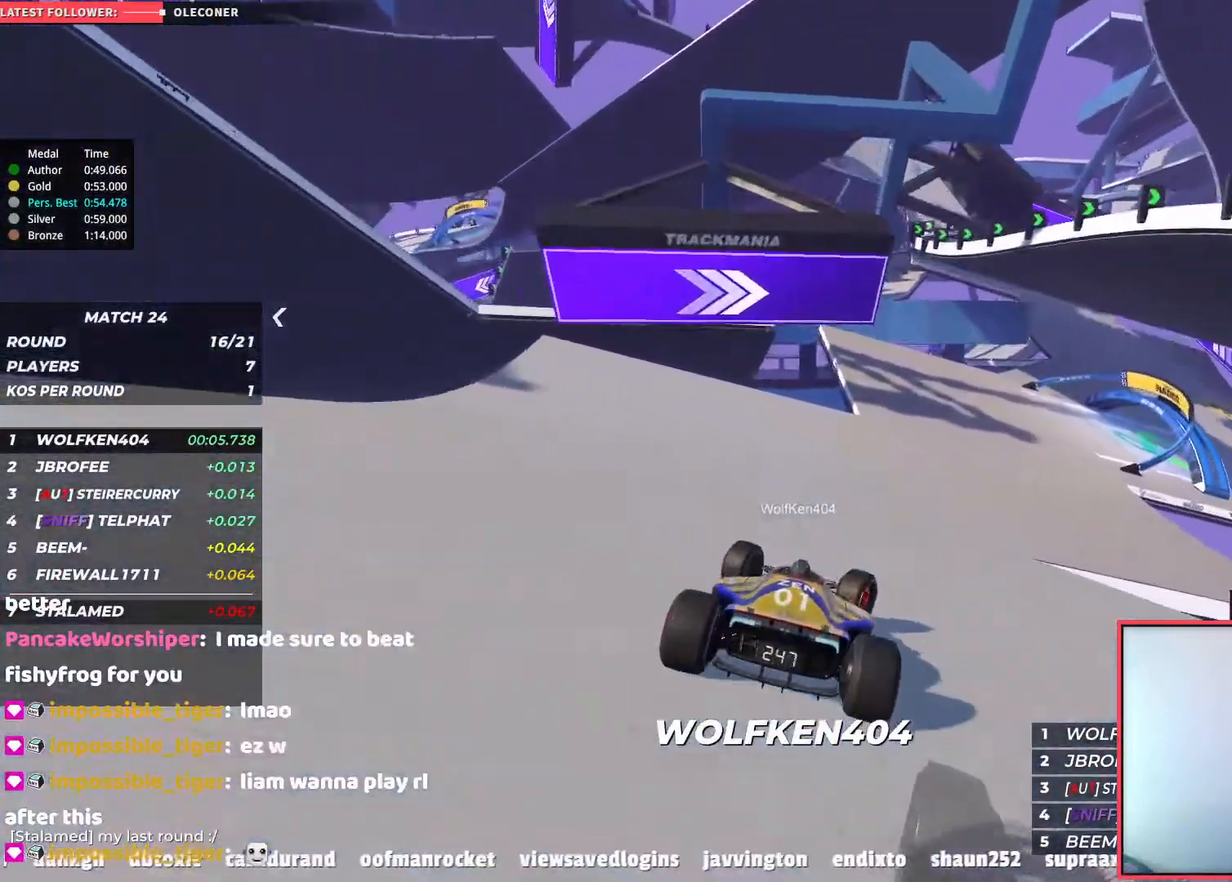
{"keys": ["right", "up"], "events": []}
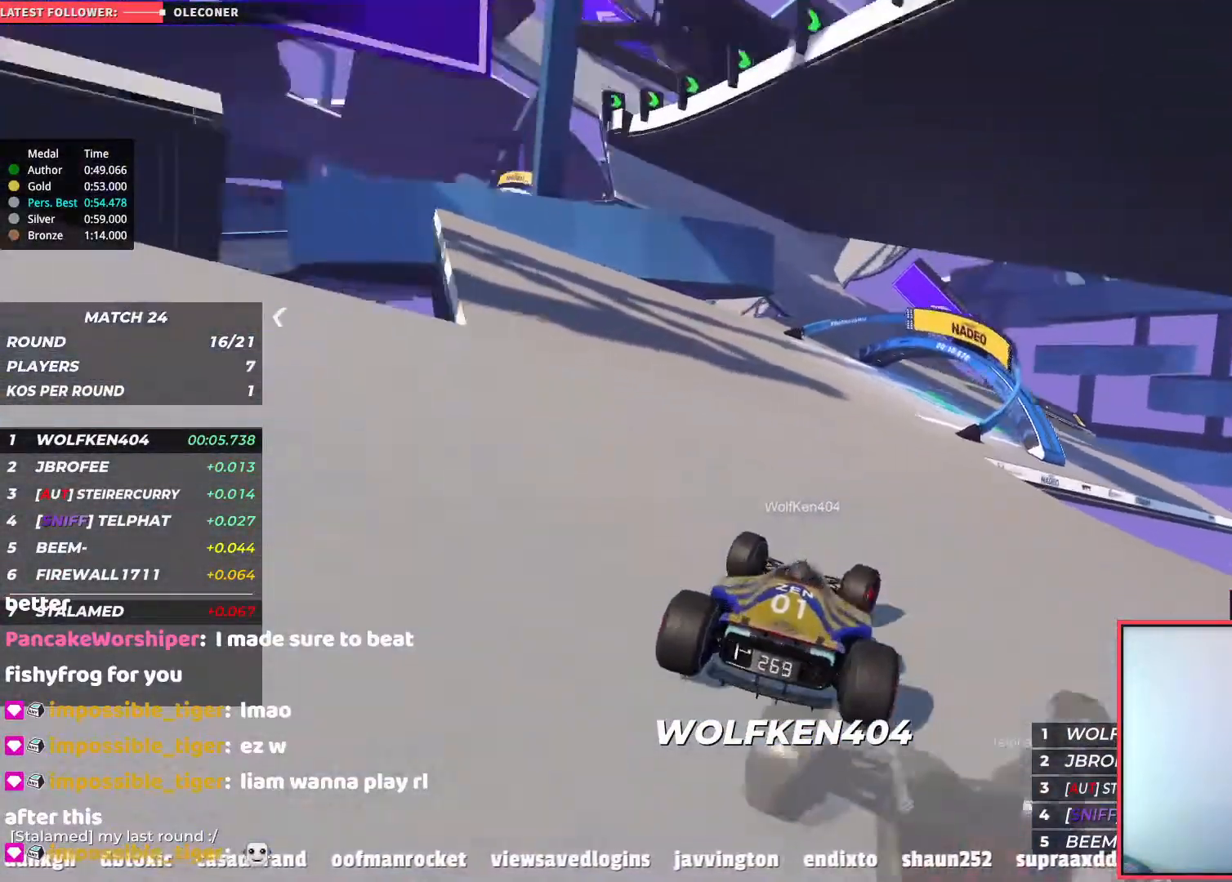
{"keys": ["left", "up"], "events": [[233, "right", "up"], [317, "left", "down"]]}
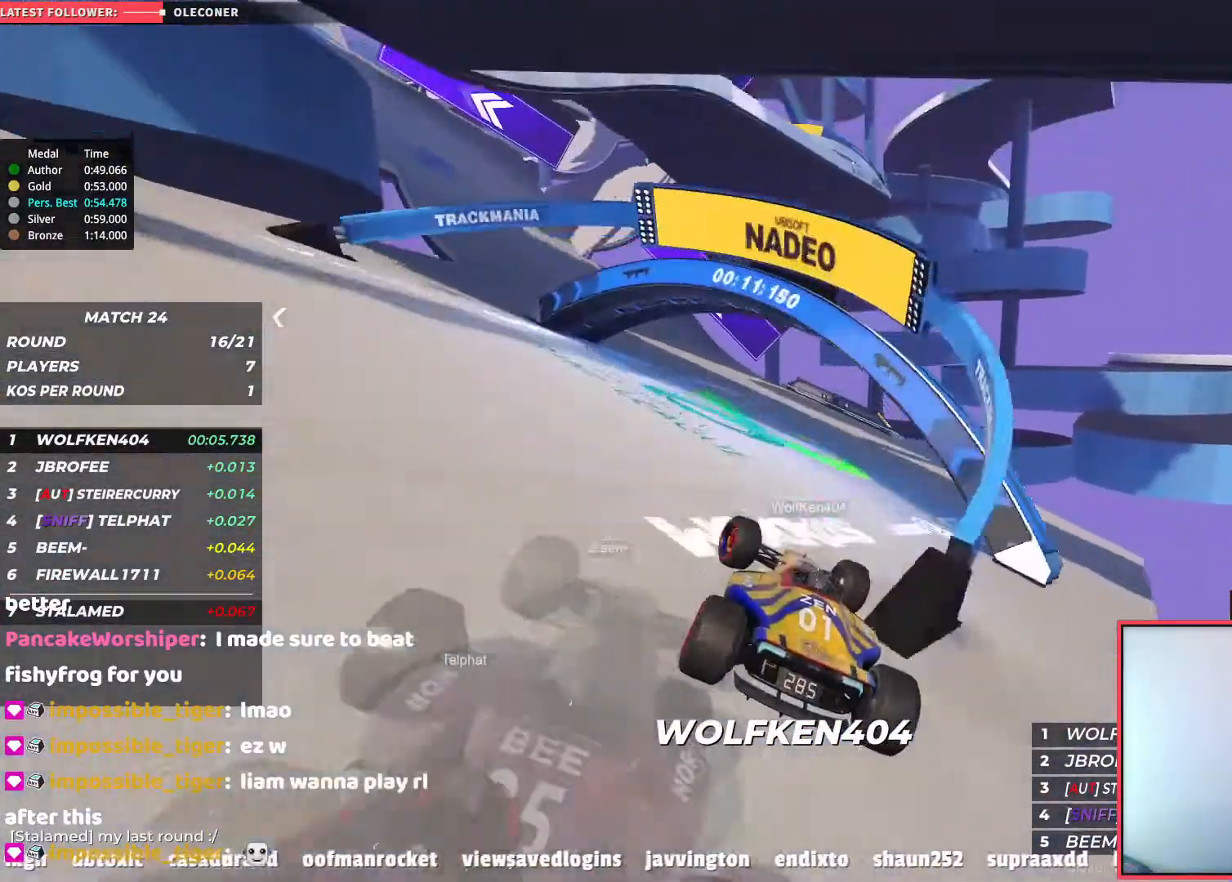
{"keys": ["left", "up"], "events": []}
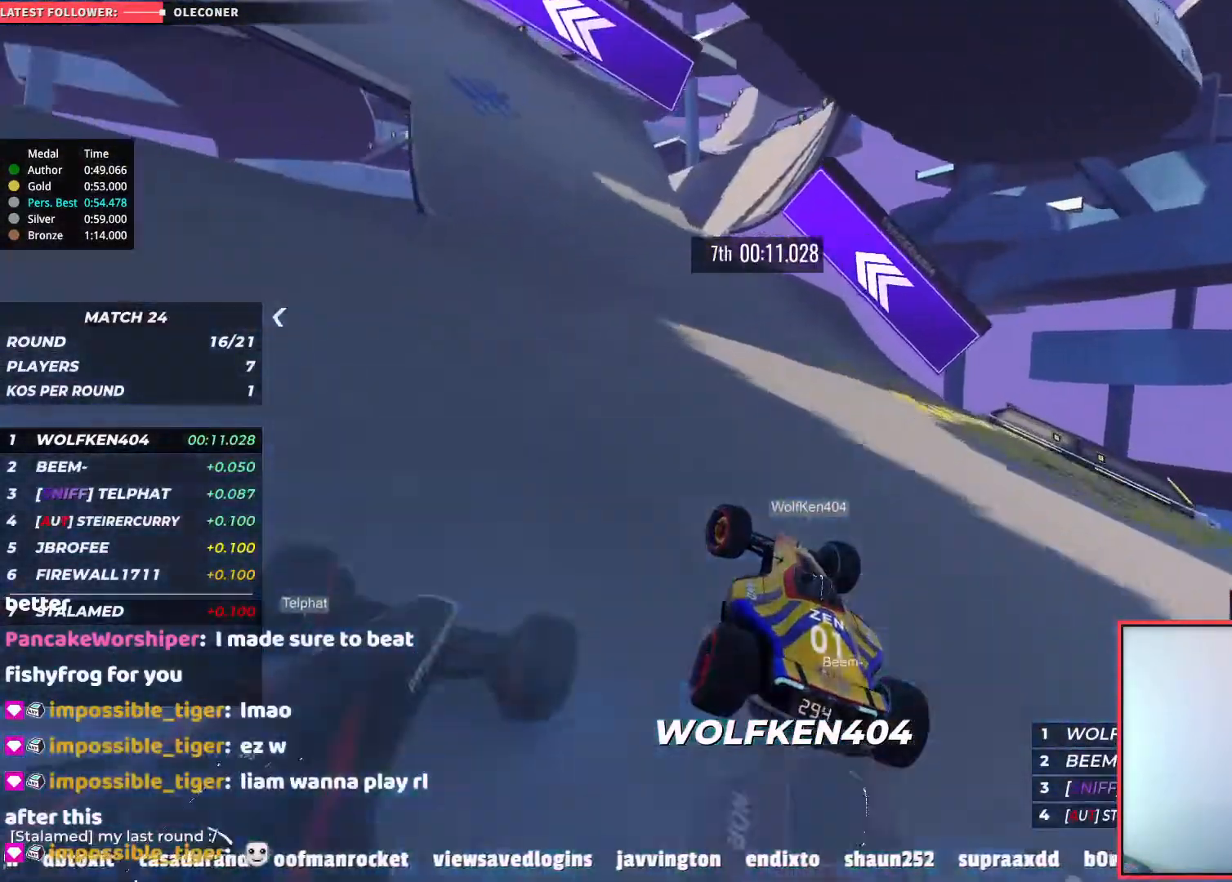
{"keys": ["left", "up"], "events": []}